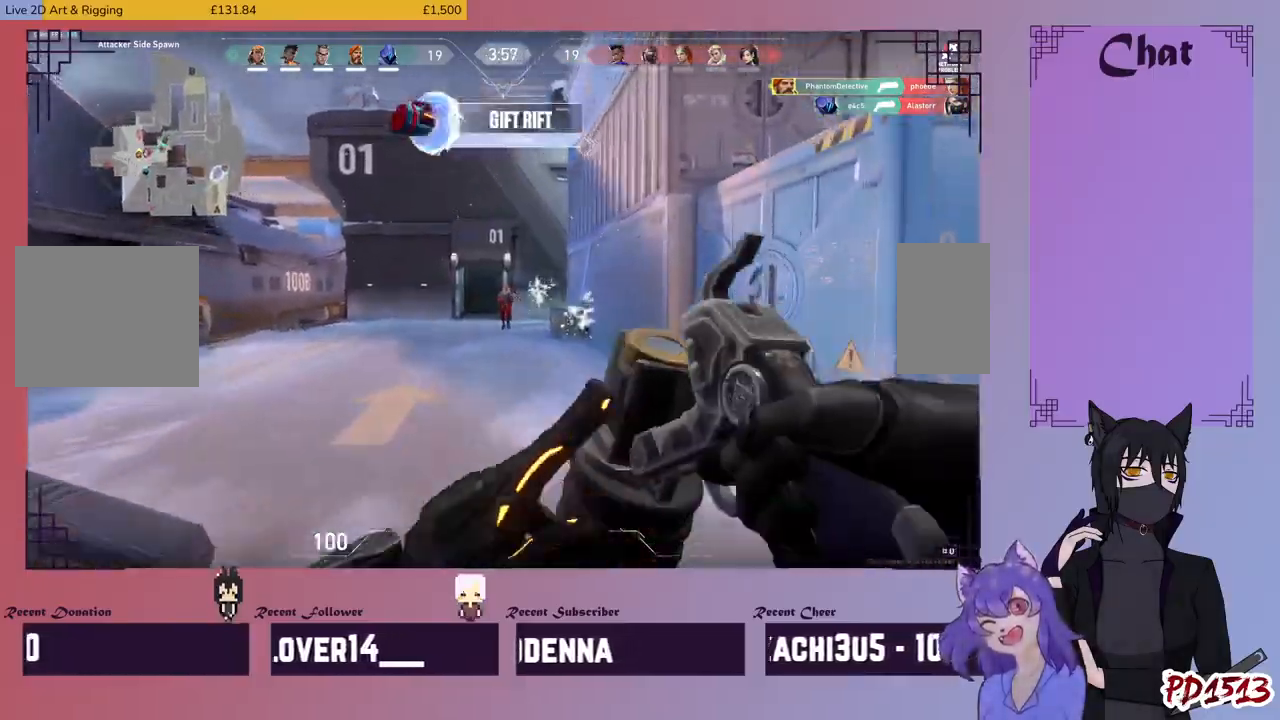
Gameplay with keyboard and mouse; each line is a JSON object with the keys and mouse buttons held at the frame after it. "events" lists presses ("down") and releases ("up") of "a", "c", "ctrl", "d", "e", "f", "q", "r", "s", "shift", "space", "tab", "v", "w", "x", "z", "mouse_left", "mouse_wheel", "mouse_right", "mouse_mb4" and "mouse_mb5" between this image and that frame as [ms after this image, input, new state], when the widget could be followed in between. "mouse_left", "mouse_wheel", "mouse_right", "mouse_mb4", "mouse_mb5" = the "left", "wheel", "right", "mb4", "mb5" buttons of the "mouse" list. No other keys are recorded. "wheel" means that the mouse wheel is clicked or scrolled. Mouse movement is not recorded.
{"keys": ["a", "w"], "mouse": ["left"], "events": [[33, "mouse_left", "up"], [100, "mouse_left", "down"], [167, "space", "down"], [200, "mouse_left", "up"], [300, "mouse_left", "down"], [300, "space", "up"], [433, "mouse_left", "up"], [500, "mouse_left", "down"]]}
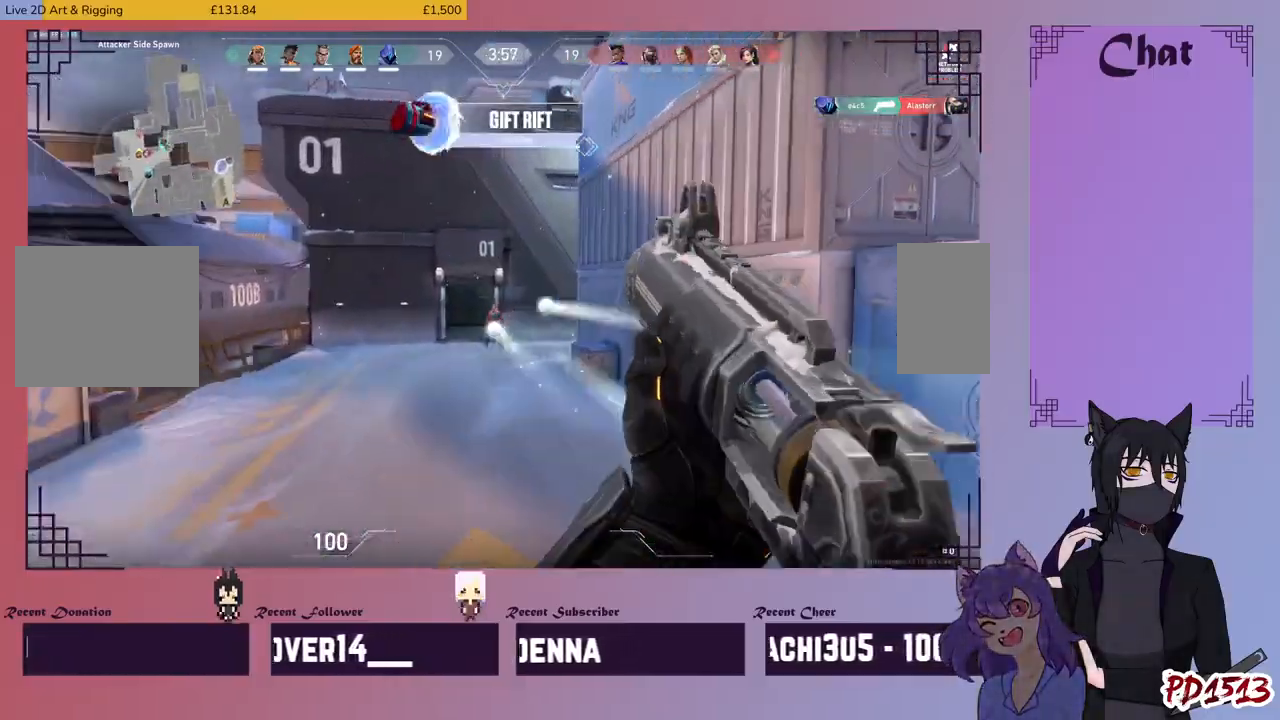
{"keys": ["w"], "mouse": [], "events": [[133, "mouse_left", "up"], [200, "mouse_left", "down"], [333, "mouse_left", "up"], [433, "mouse_left", "down"], [467, "a", "up"], [500, "mouse_left", "up"]]}
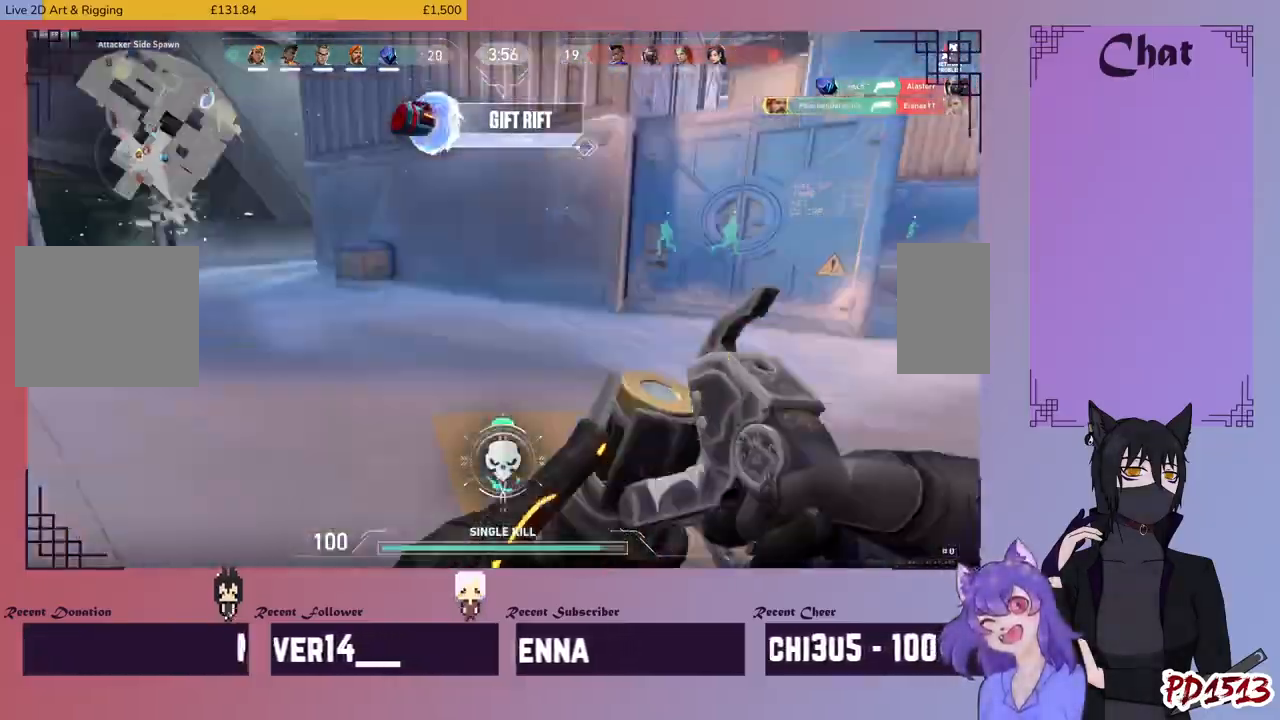
{"keys": ["d", "w"], "mouse": [], "events": [[33, "a", "down"], [100, "mouse_left", "down"], [200, "mouse_left", "up"], [233, "a", "up"], [233, "d", "down"], [233, "mouse_left", "down"], [400, "mouse_left", "up"], [433, "mouse_left", "down"], [500, "mouse_left", "up"]]}
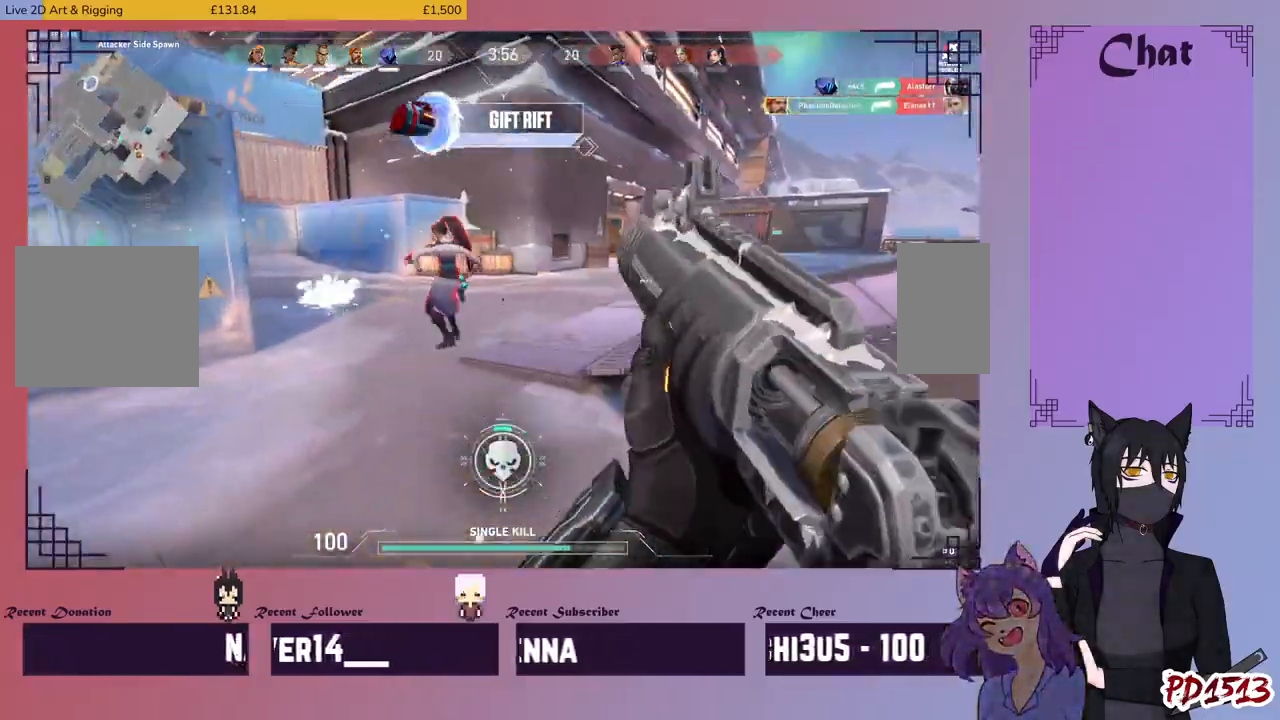
{"keys": [], "mouse": ["left"], "events": [[33, "d", "up"], [133, "mouse_left", "down"], [200, "w", "up"], [233, "mouse_left", "up"], [300, "mouse_left", "down"], [400, "mouse_left", "up"], [467, "mouse_left", "down"]]}
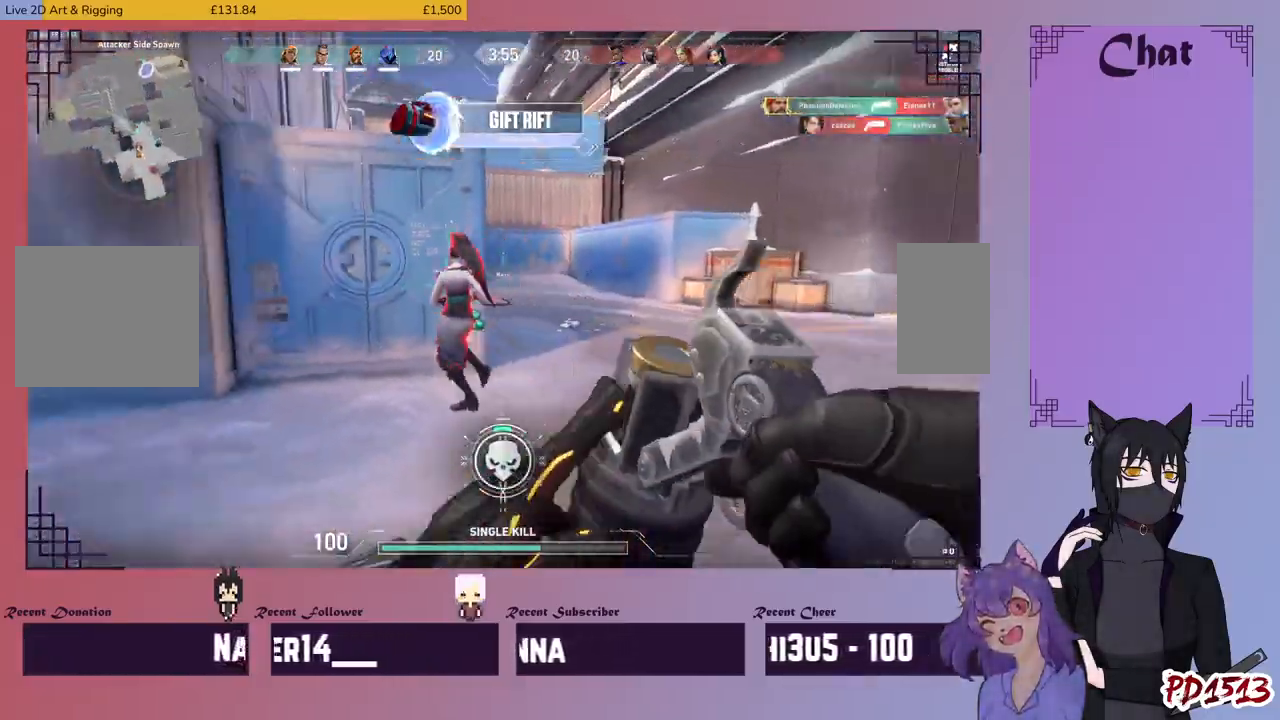
{"keys": [], "mouse": ["left"], "events": [[67, "mouse_left", "up"], [167, "mouse_left", "down"], [267, "mouse_left", "up"], [300, "mouse_left", "down"], [400, "mouse_left", "up"], [433, "mouse_left", "down"]]}
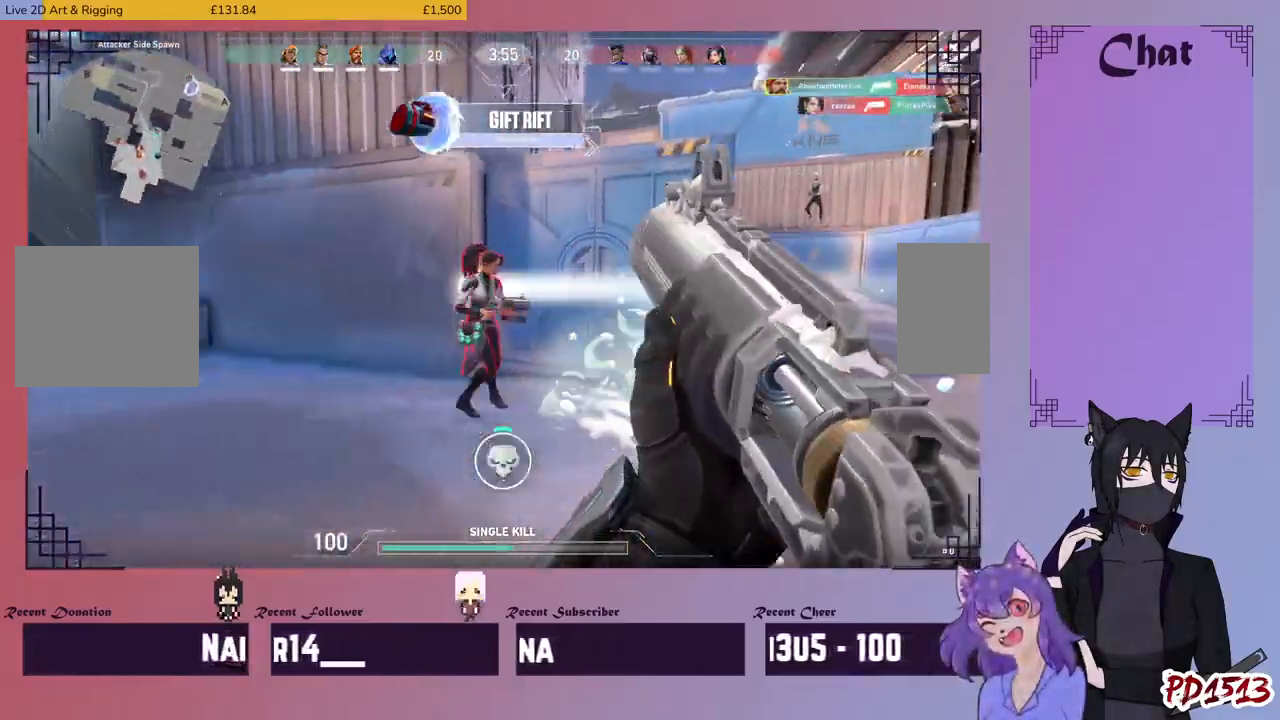
{"keys": ["a"], "mouse": [], "events": [[33, "a", "down"], [67, "mouse_left", "up"], [167, "mouse_left", "down"], [267, "mouse_left", "up"], [267, "space", "down"], [300, "mouse_left", "down"], [367, "space", "up"], [467, "mouse_left", "up"]]}
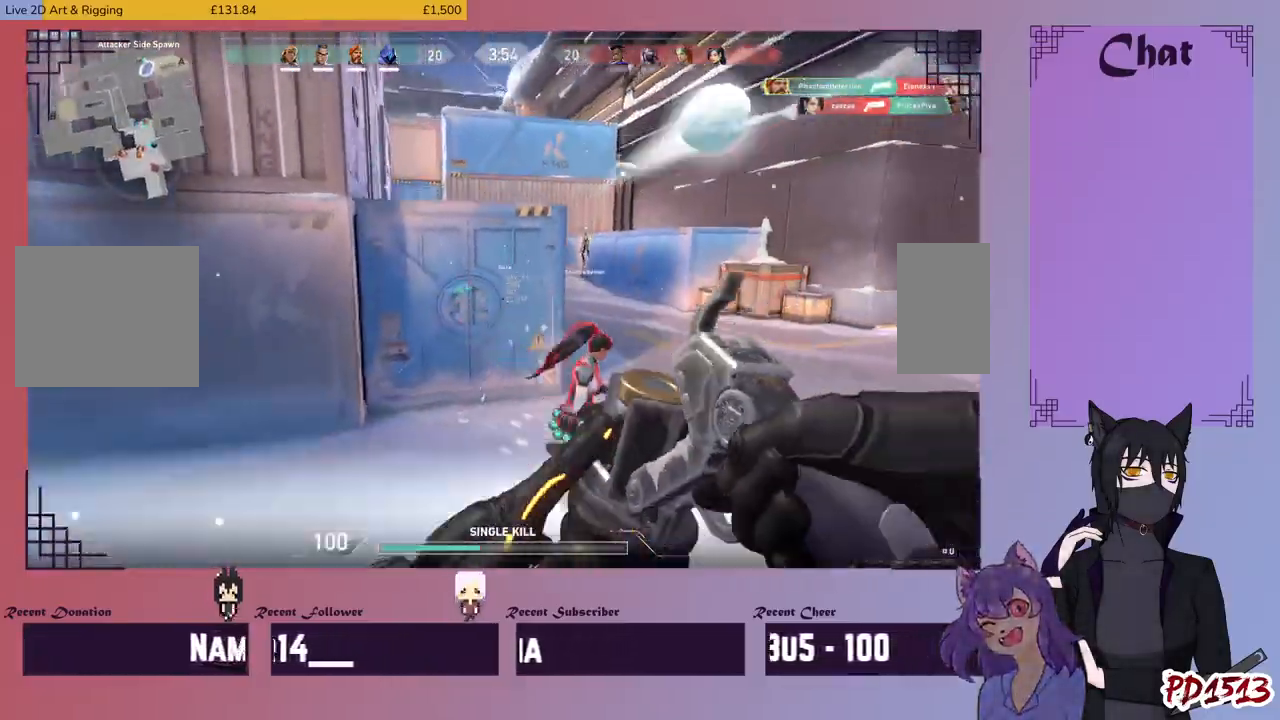
{"keys": ["w"], "mouse": ["left"], "events": [[33, "w", "down"], [67, "a", "up"], [67, "mouse_left", "down"], [133, "mouse_left", "up"], [200, "mouse_left", "down"], [333, "mouse_left", "up"], [400, "mouse_left", "down"]]}
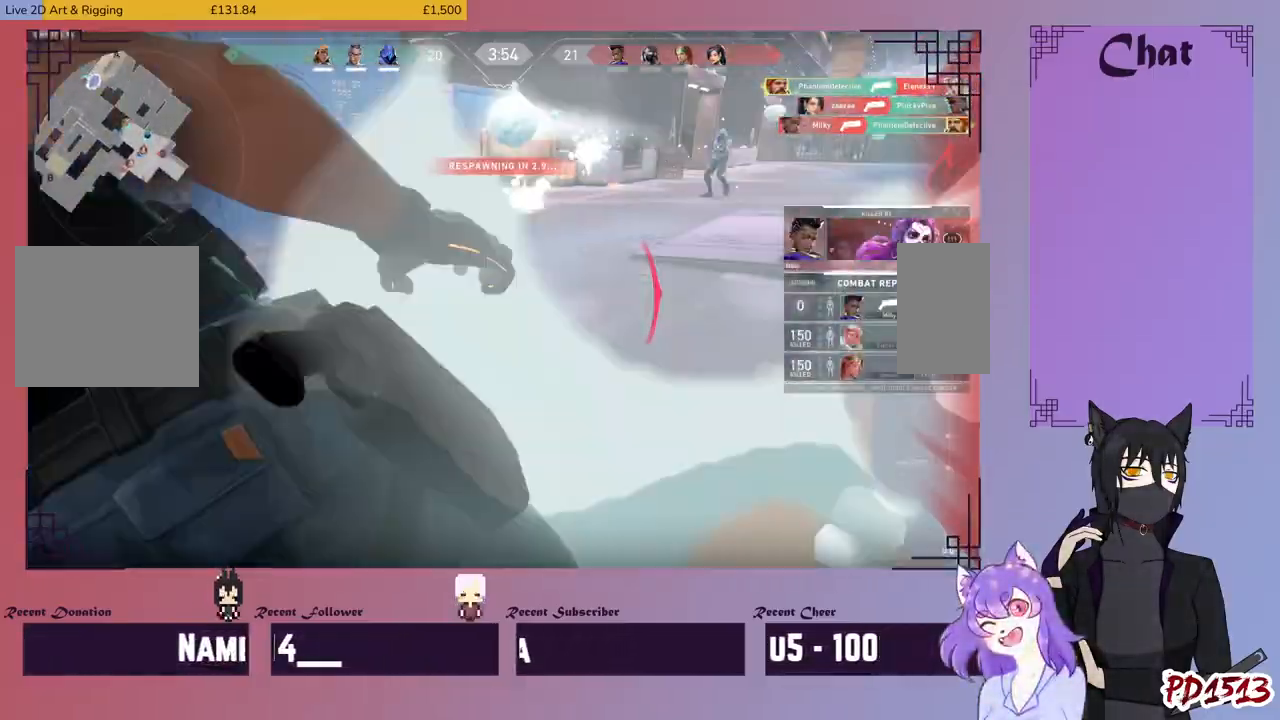
{"keys": [], "mouse": [], "events": [[33, "mouse_left", "up"], [67, "space", "down"], [100, "mouse_left", "down"], [167, "space", "up"], [200, "mouse_left", "up"], [400, "w", "up"]]}
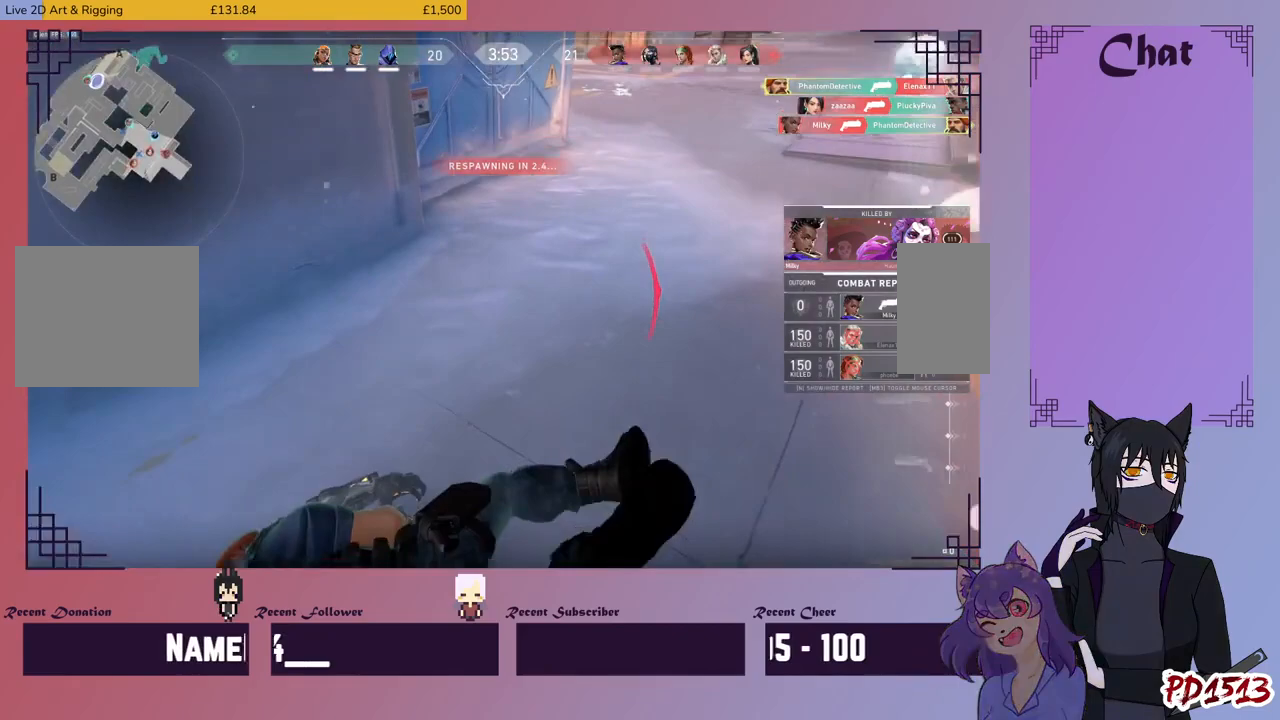
{"keys": [], "mouse": [], "events": []}
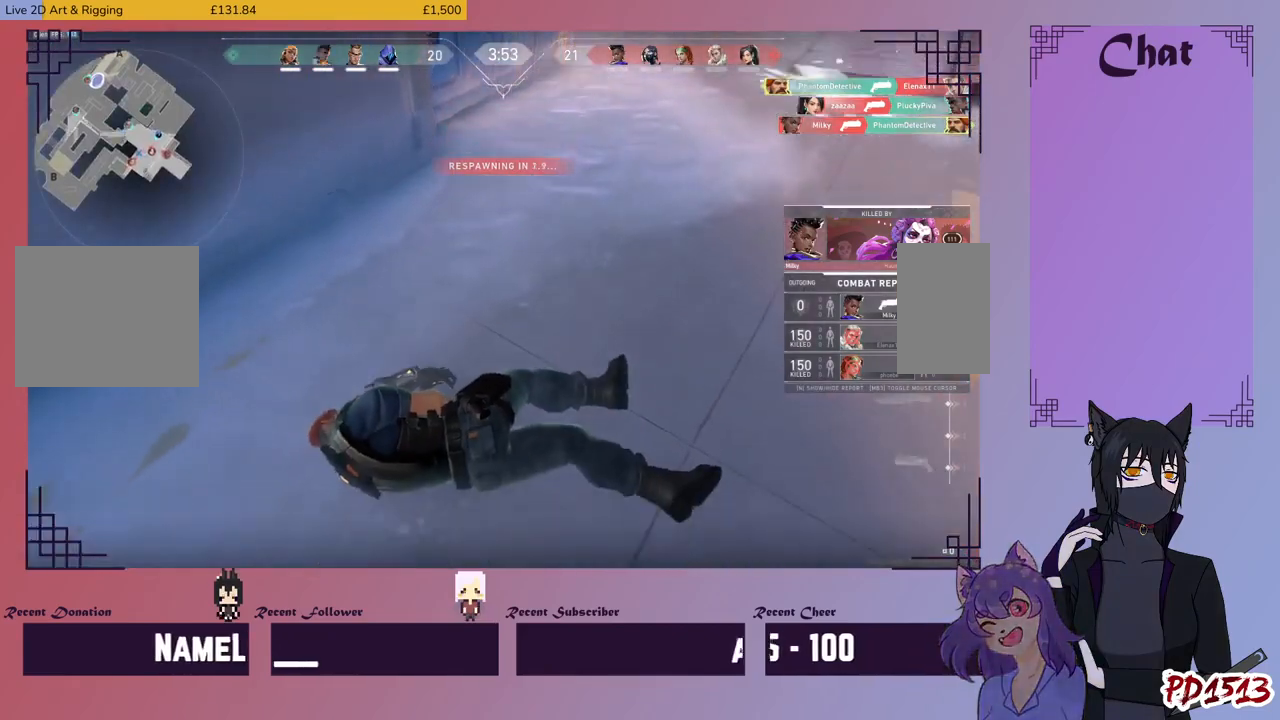
{"keys": [], "mouse": [], "events": []}
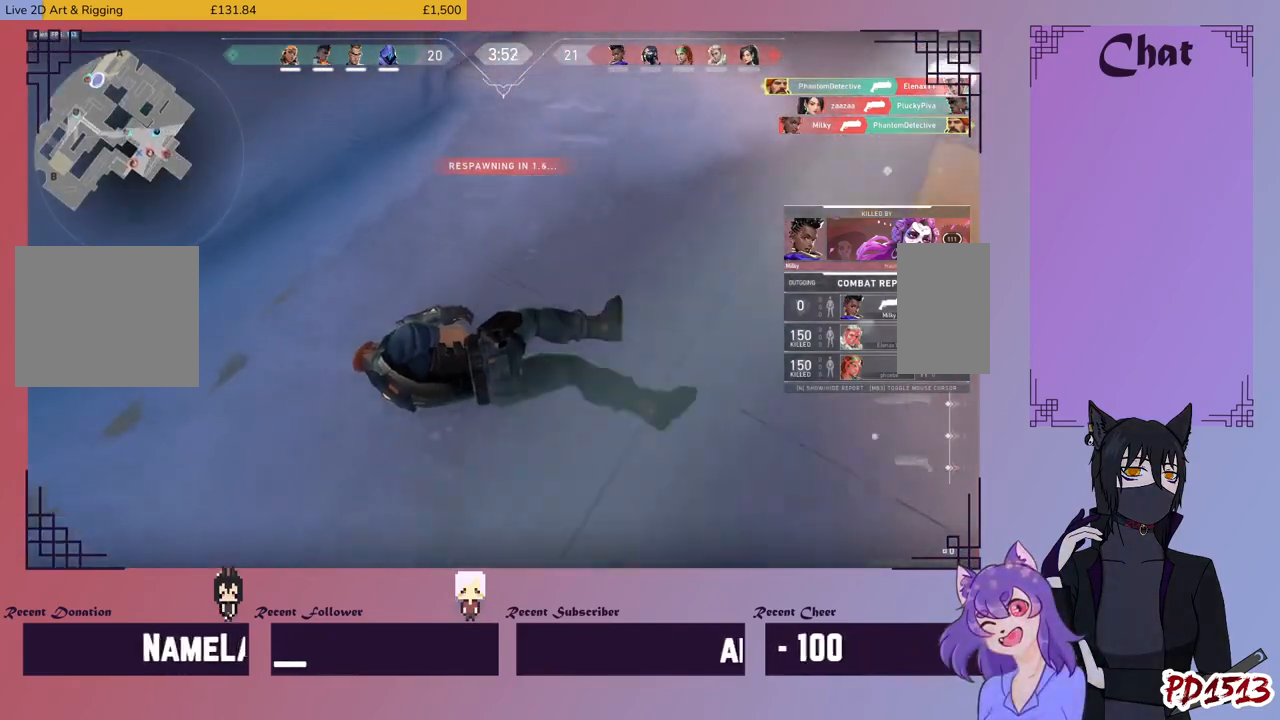
{"keys": [], "mouse": [], "events": []}
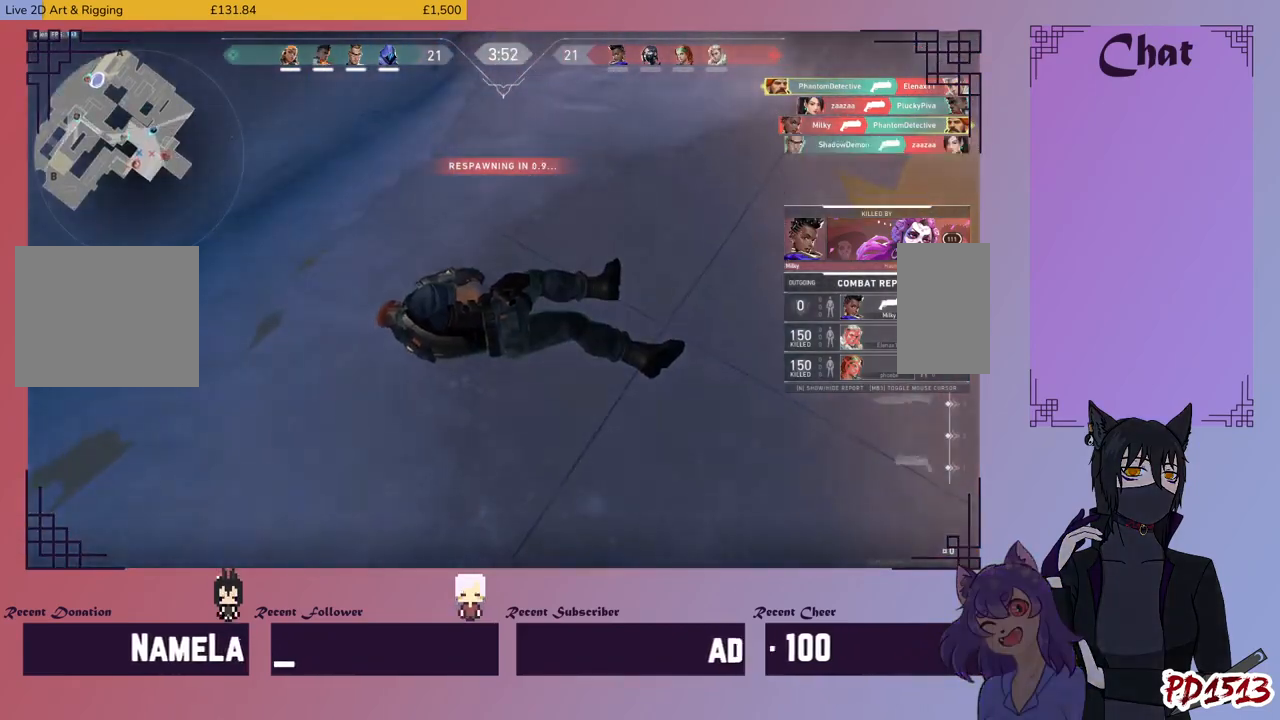
{"keys": [], "mouse": [], "events": []}
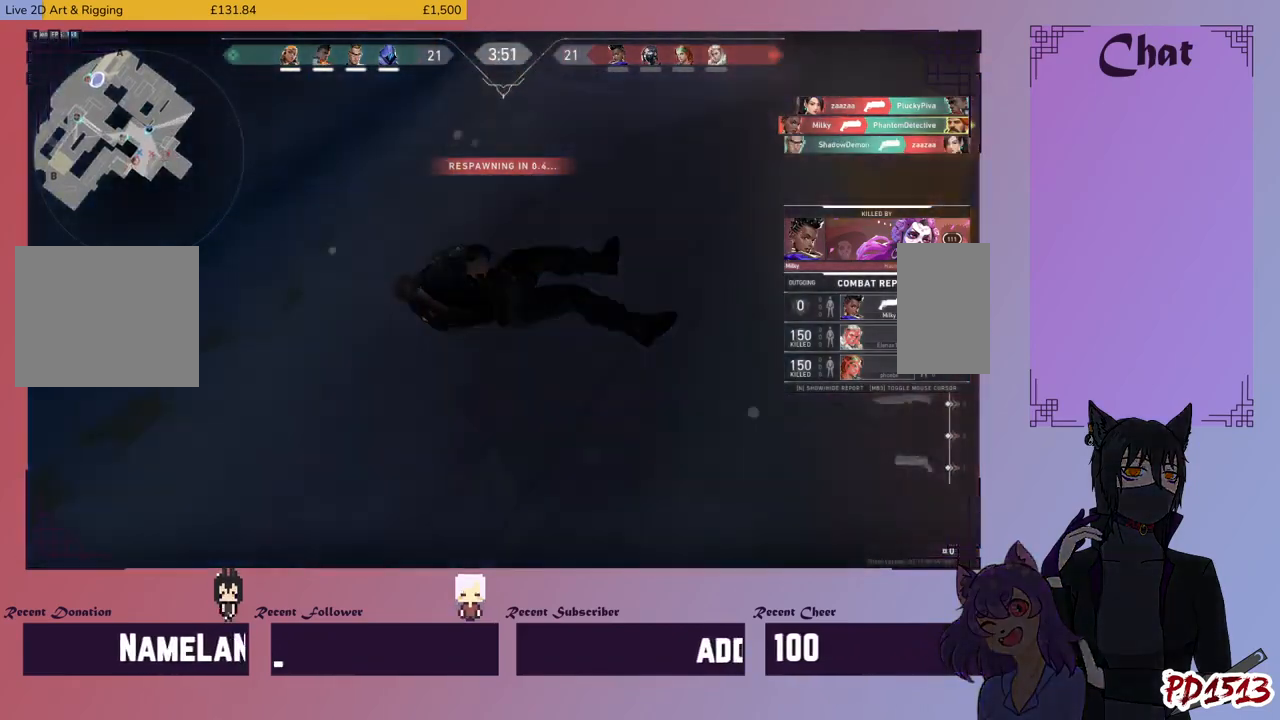
{"keys": [], "mouse": [], "events": [[33, "tab", "down"], [433, "tab", "up"]]}
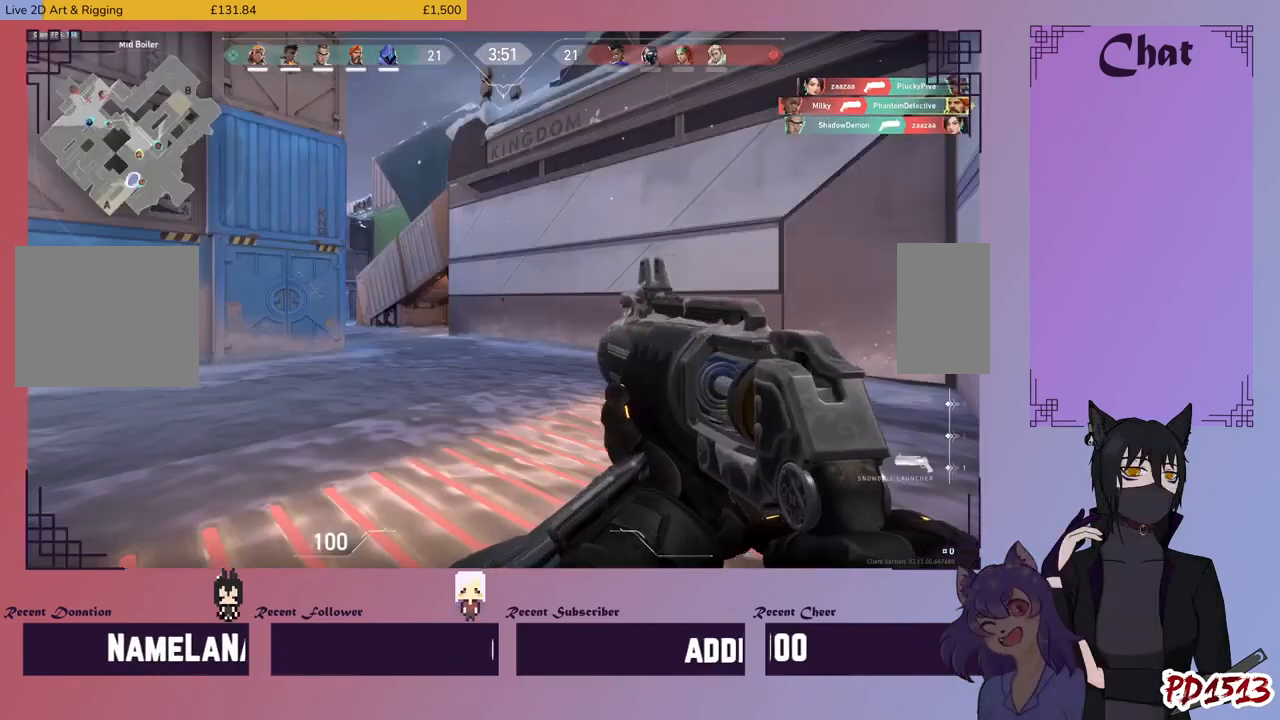
{"keys": ["w"], "mouse": [], "events": [[500, "w", "down"]]}
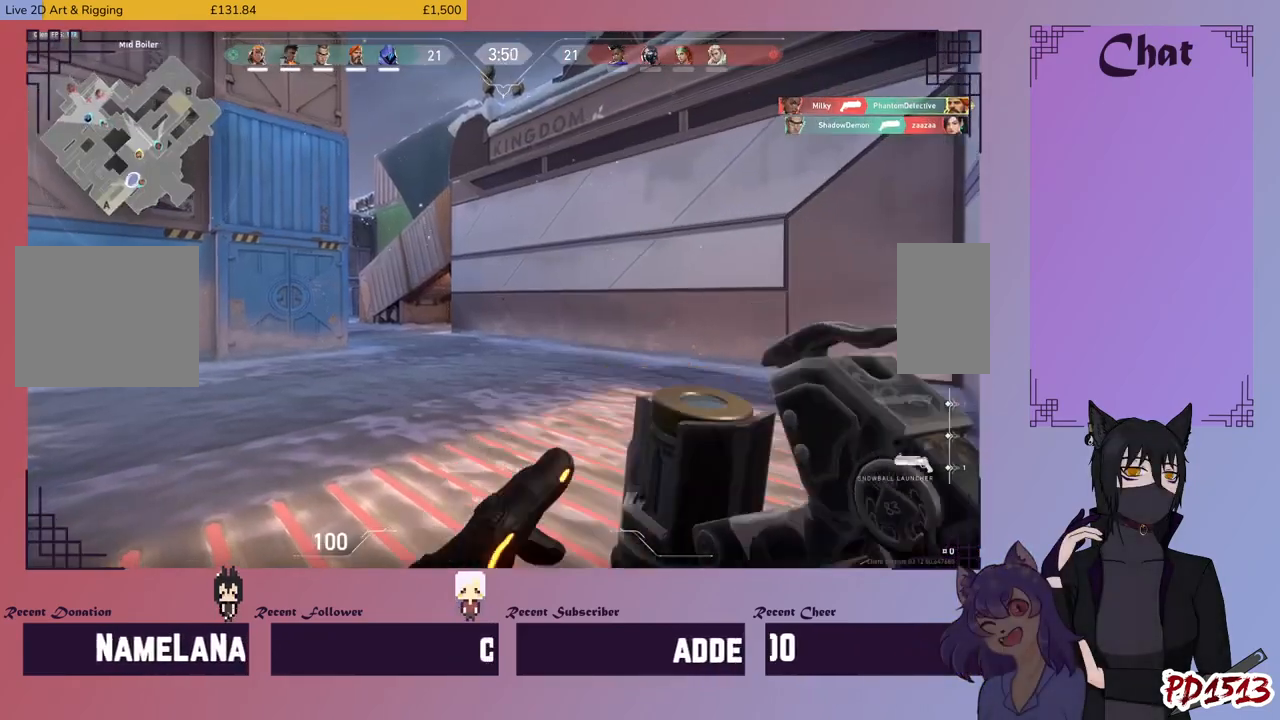
{"keys": ["w"], "mouse": [], "events": []}
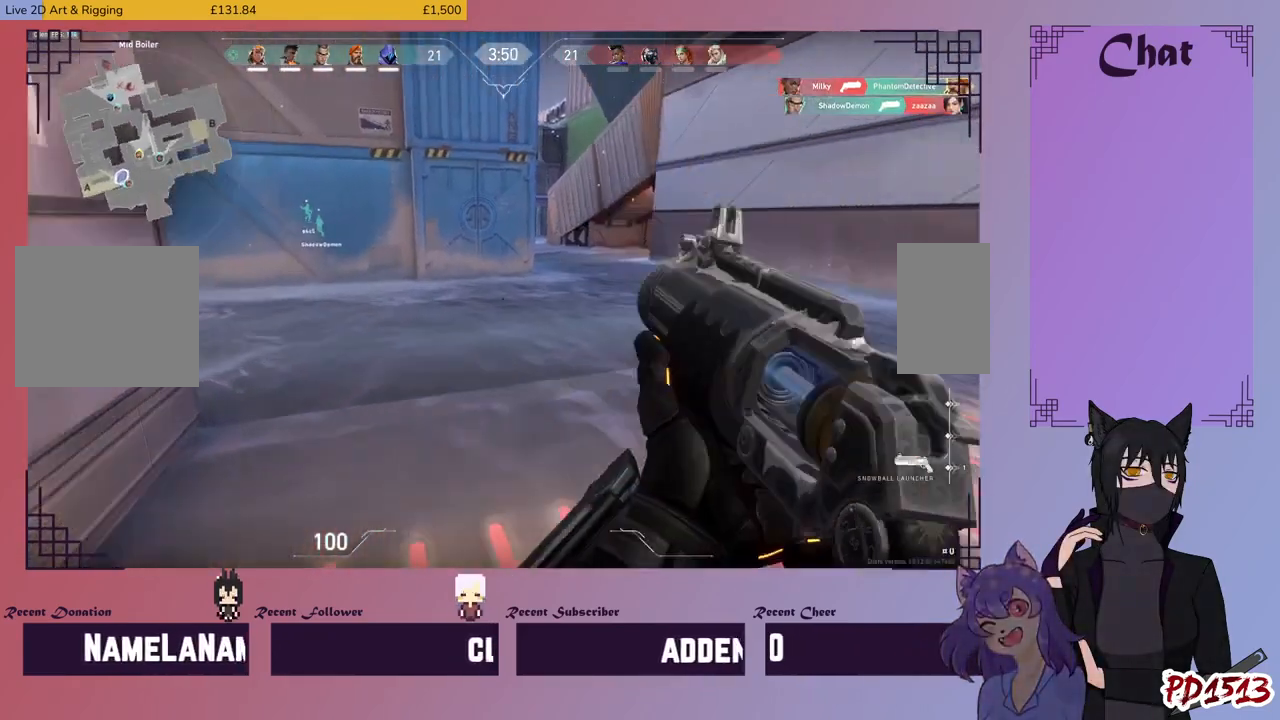
{"keys": ["w"], "mouse": [], "events": []}
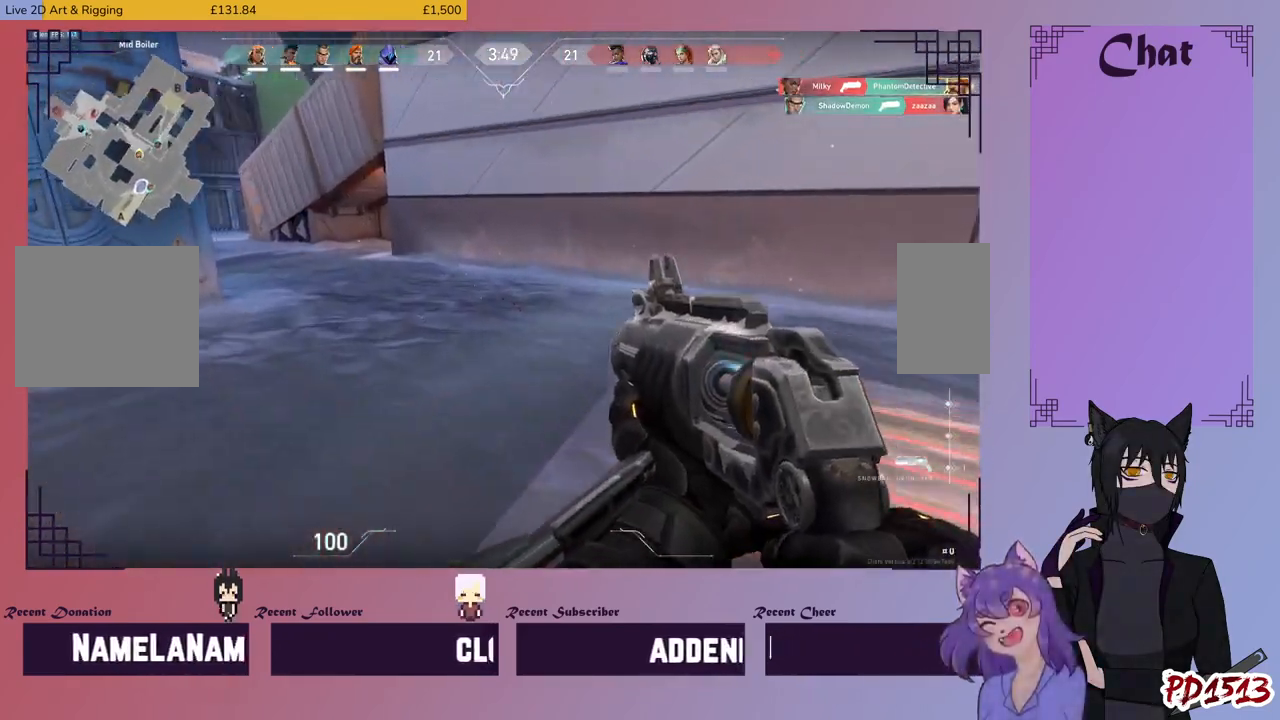
{"keys": ["w"], "mouse": [], "events": []}
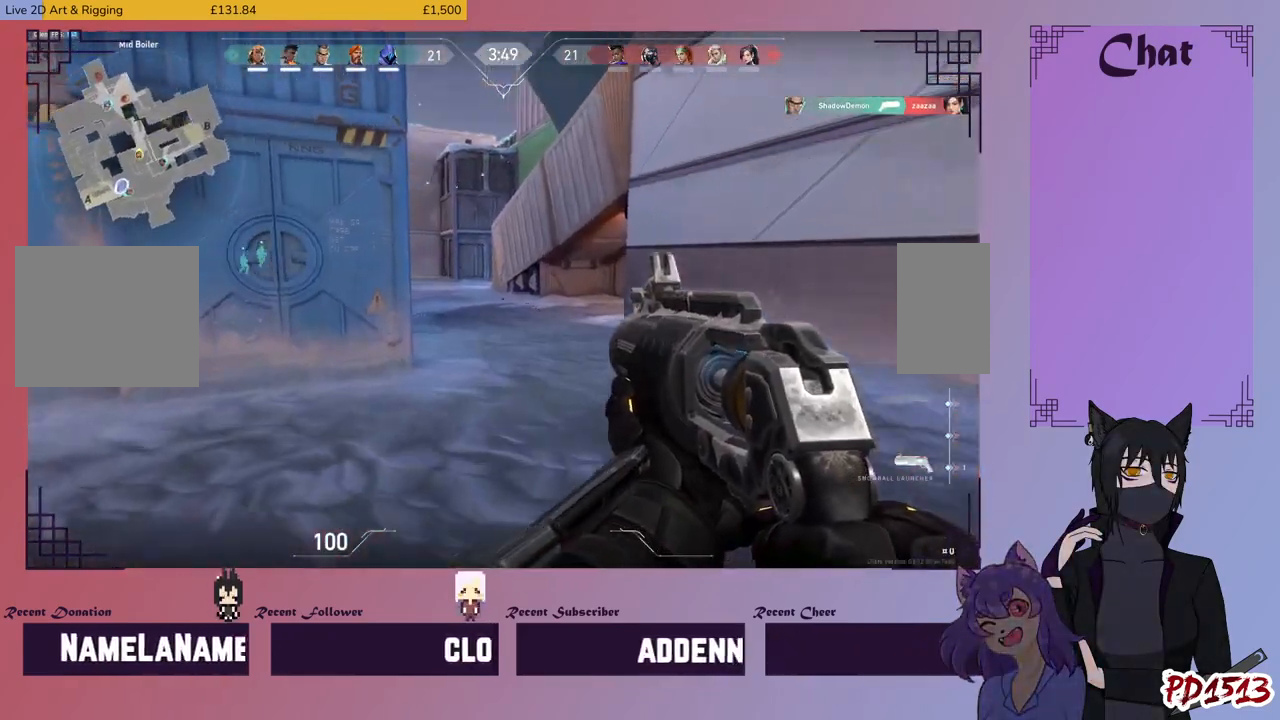
{"keys": ["w"], "mouse": [], "events": []}
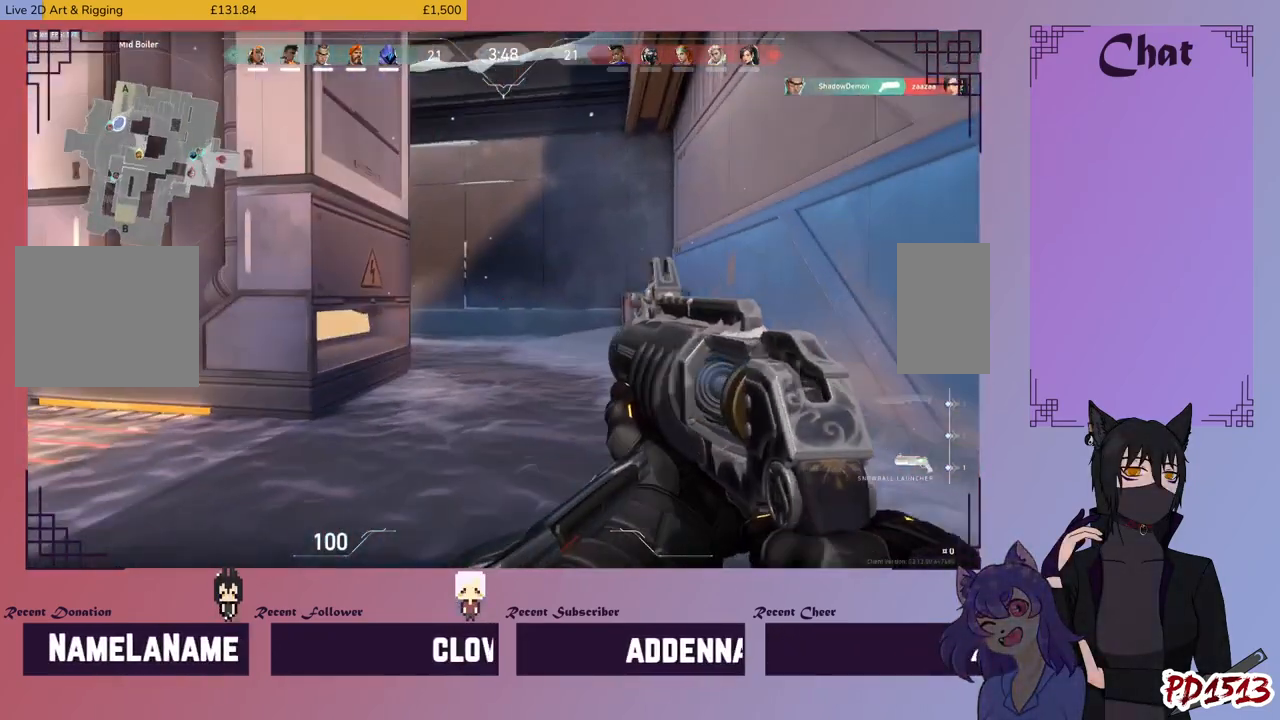
{"keys": ["w"], "mouse": [], "events": []}
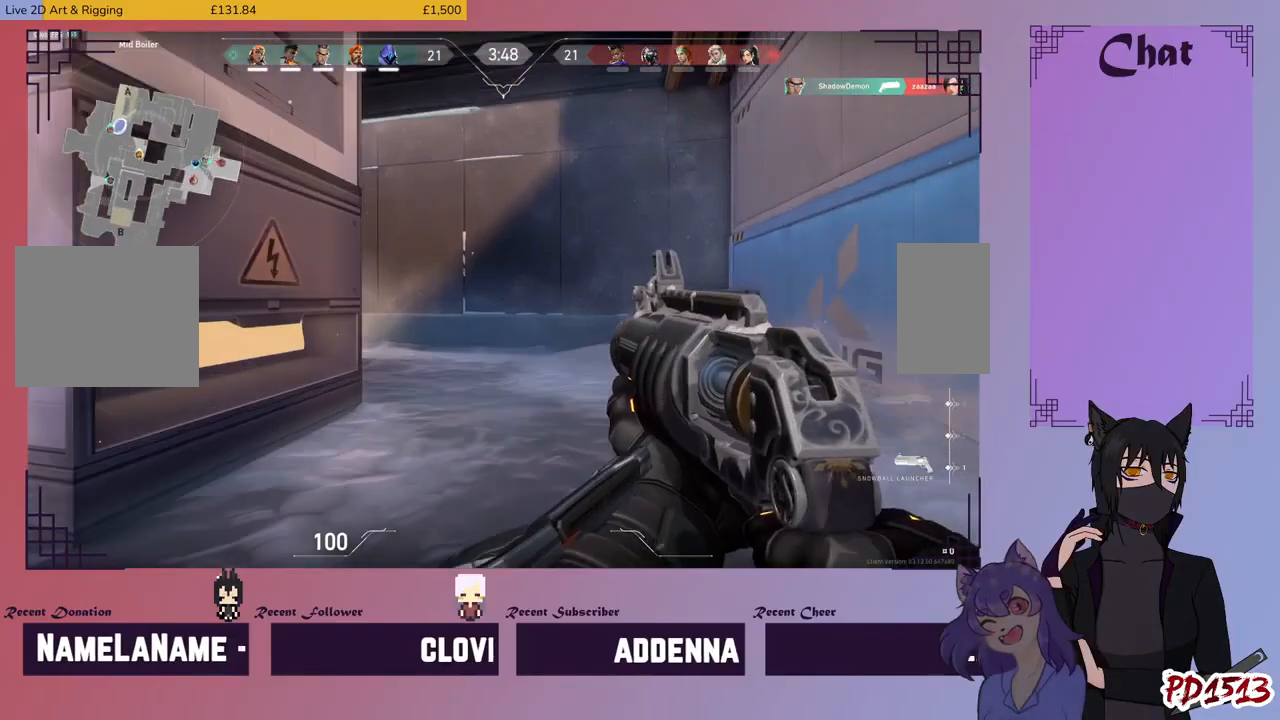
{"keys": ["ctrl", "w"], "mouse": [], "events": [[133, "ctrl", "down"]]}
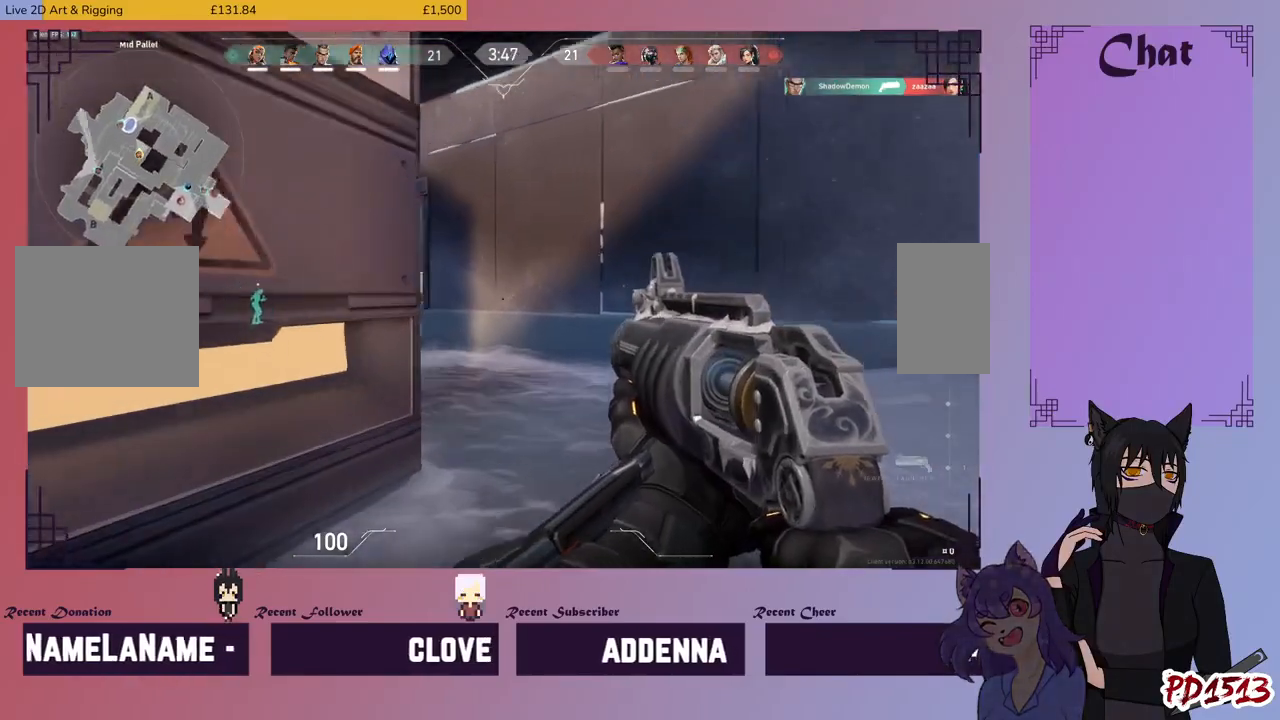
{"keys": ["w"], "mouse": [], "events": [[33, "ctrl", "up"]]}
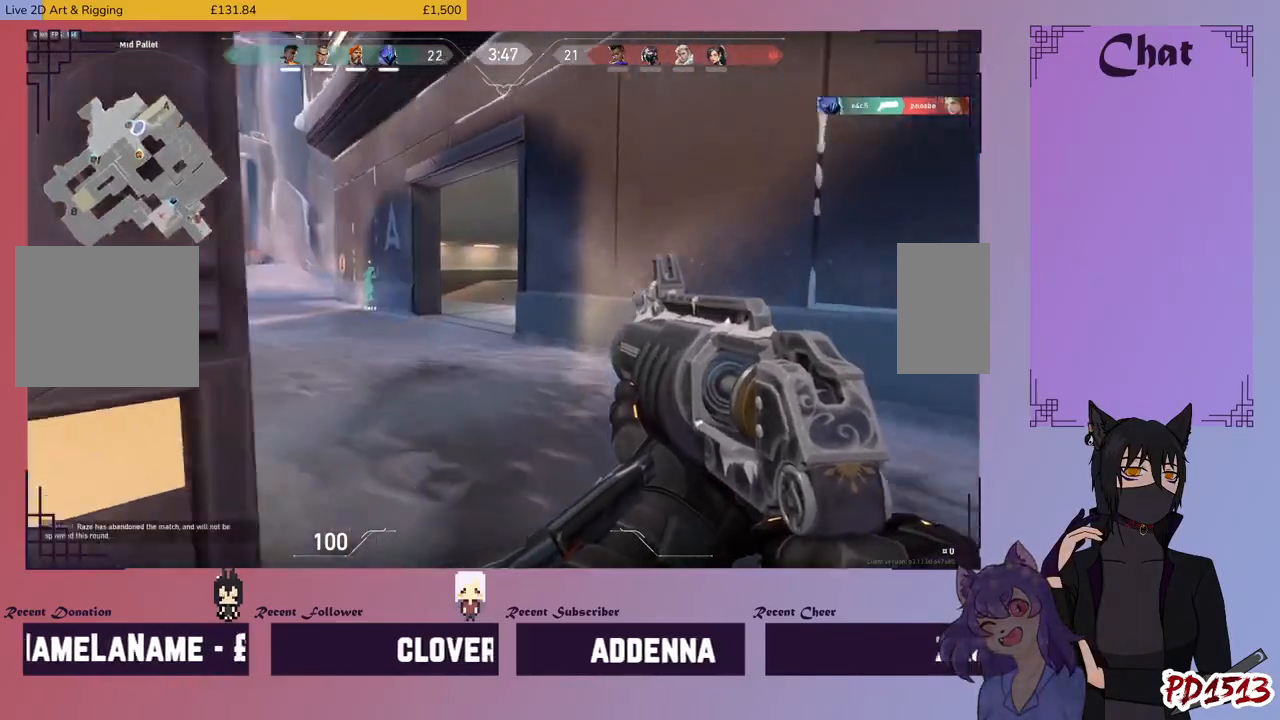
{"keys": ["w"], "mouse": [], "events": []}
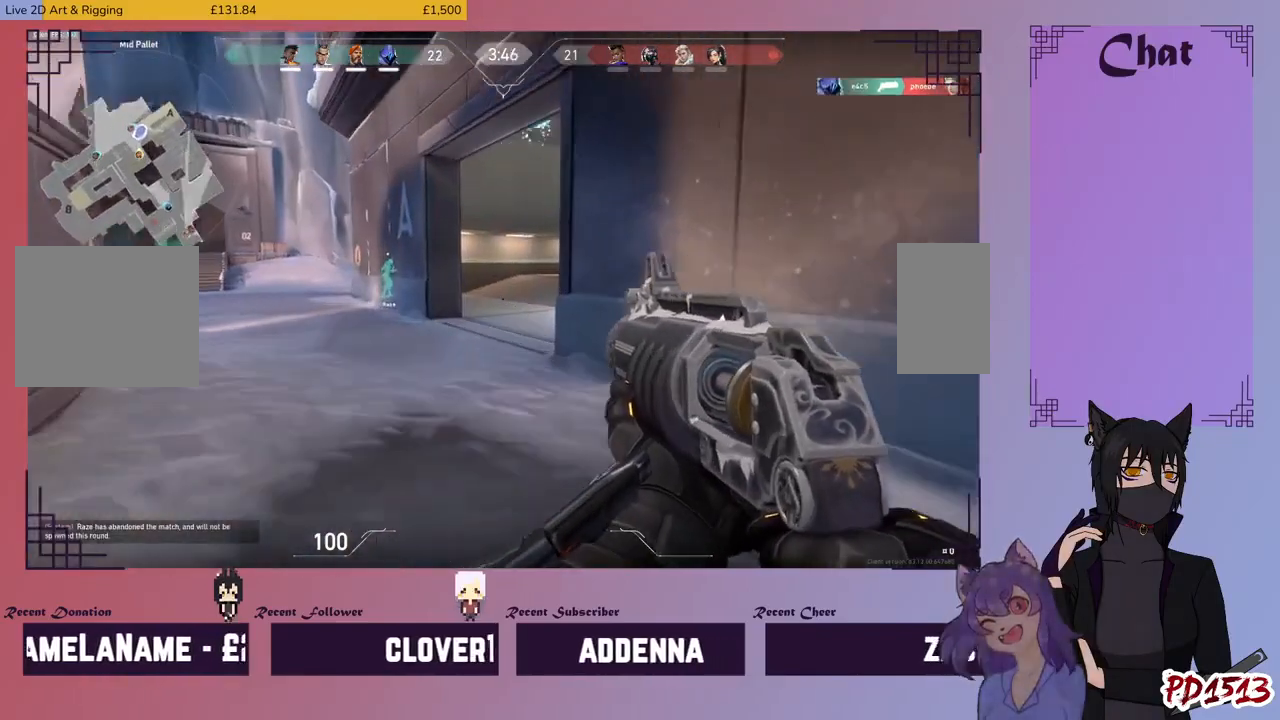
{"keys": ["w"], "mouse": [], "events": []}
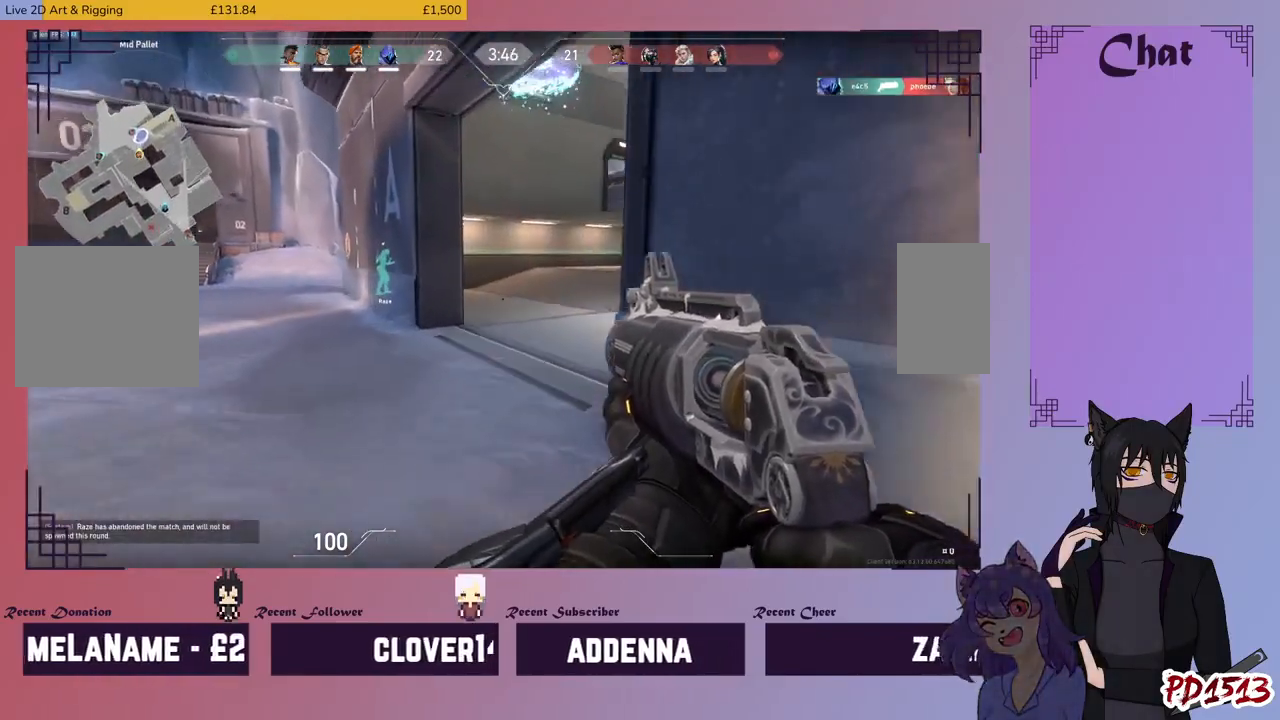
{"keys": ["a", "w"], "mouse": [], "events": [[267, "a", "down"]]}
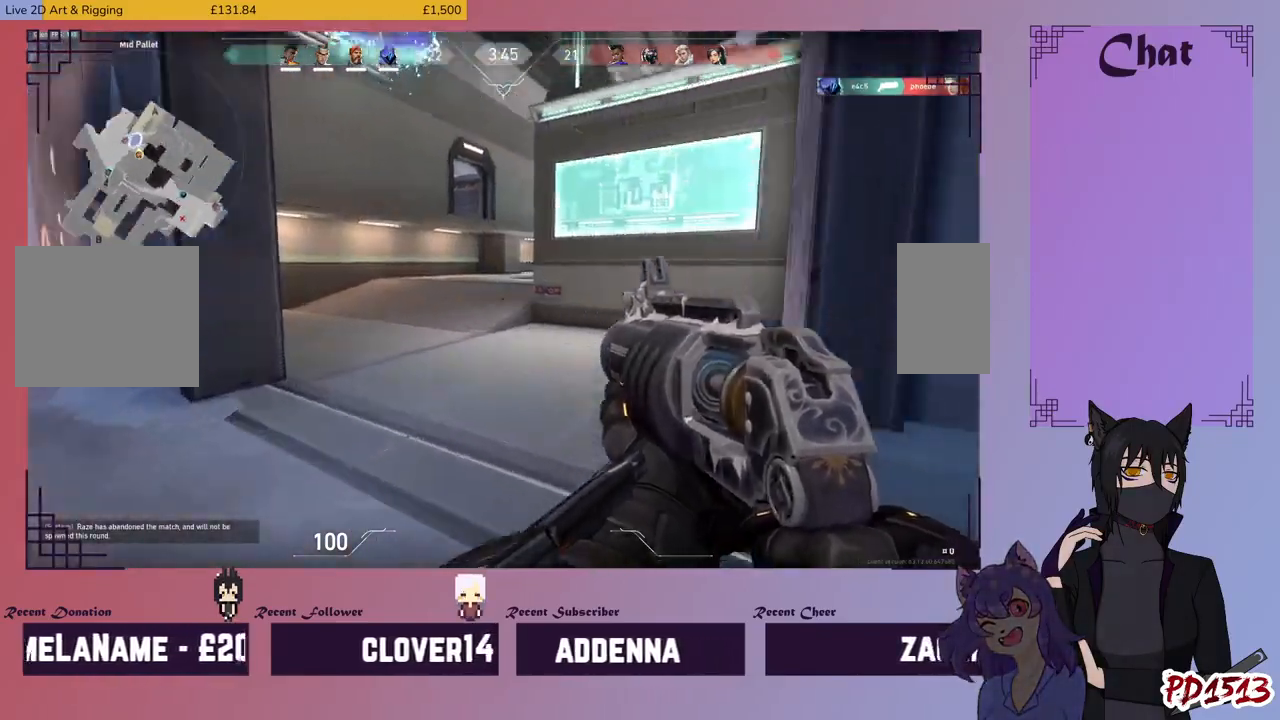
{"keys": ["w"], "mouse": [], "events": [[100, "a", "up"]]}
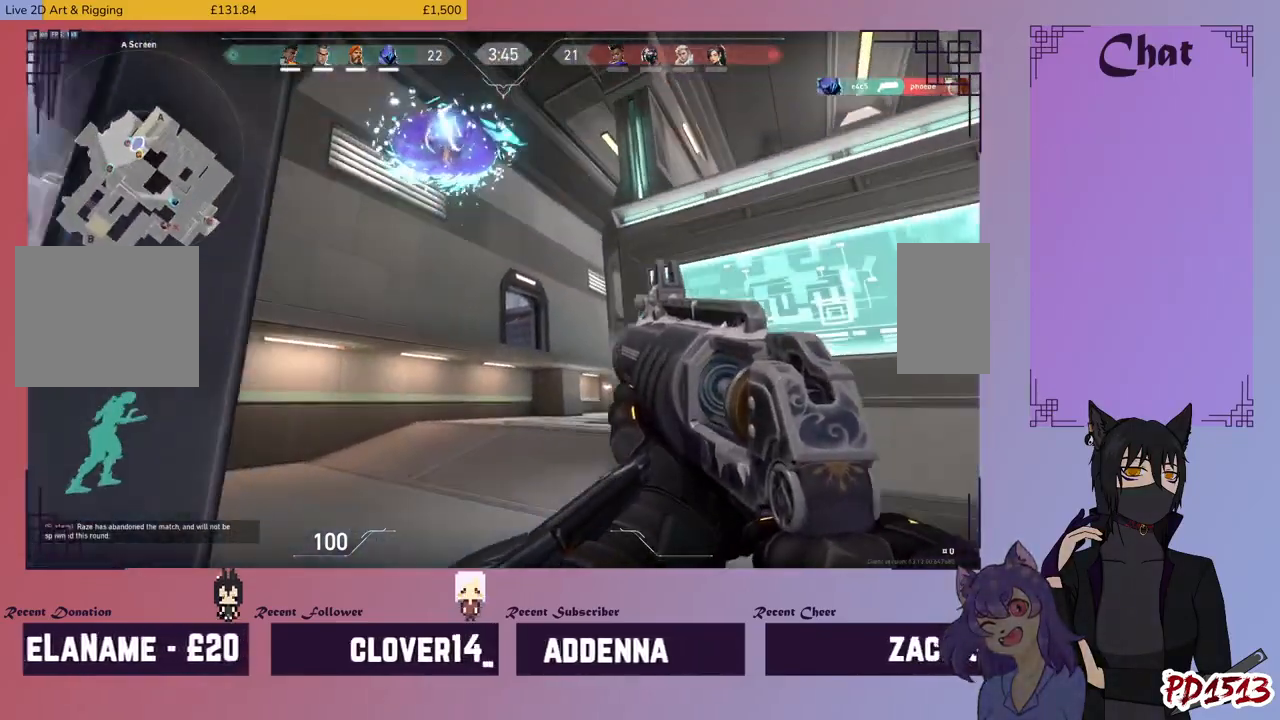
{"keys": ["d"], "mouse": [], "events": [[100, "d", "down"], [267, "w", "up"]]}
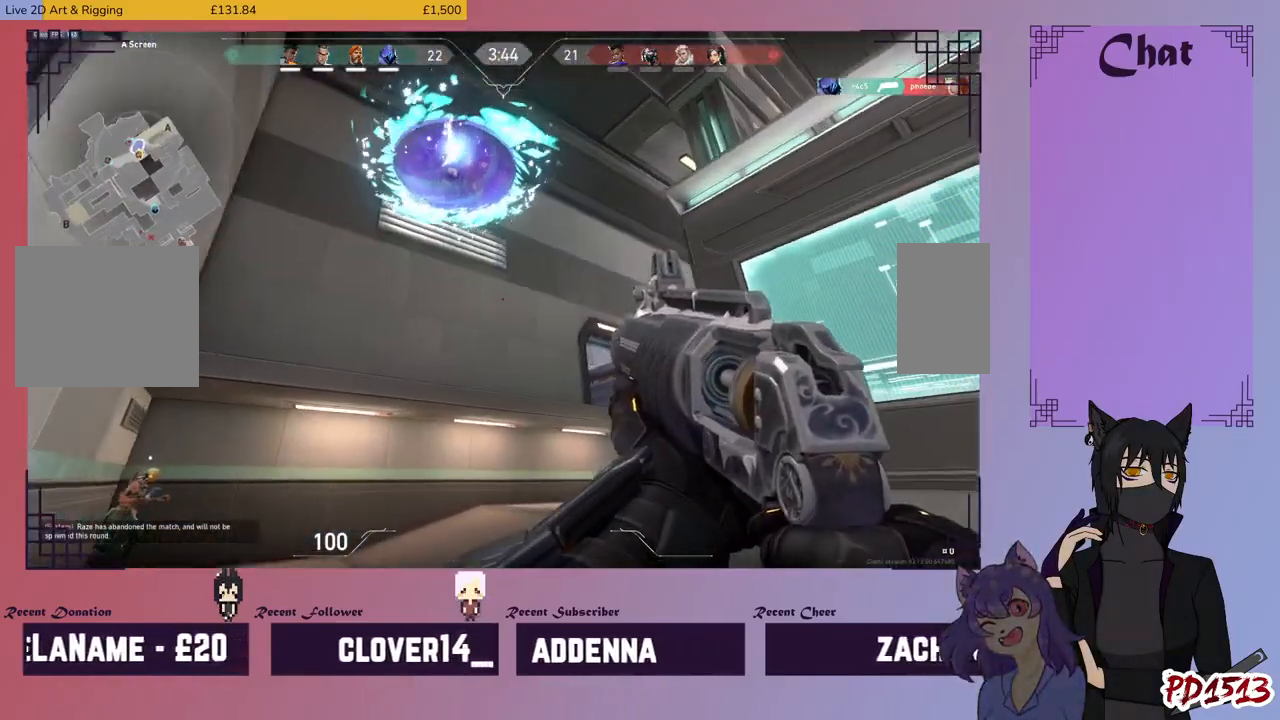
{"keys": ["d"], "mouse": [], "events": []}
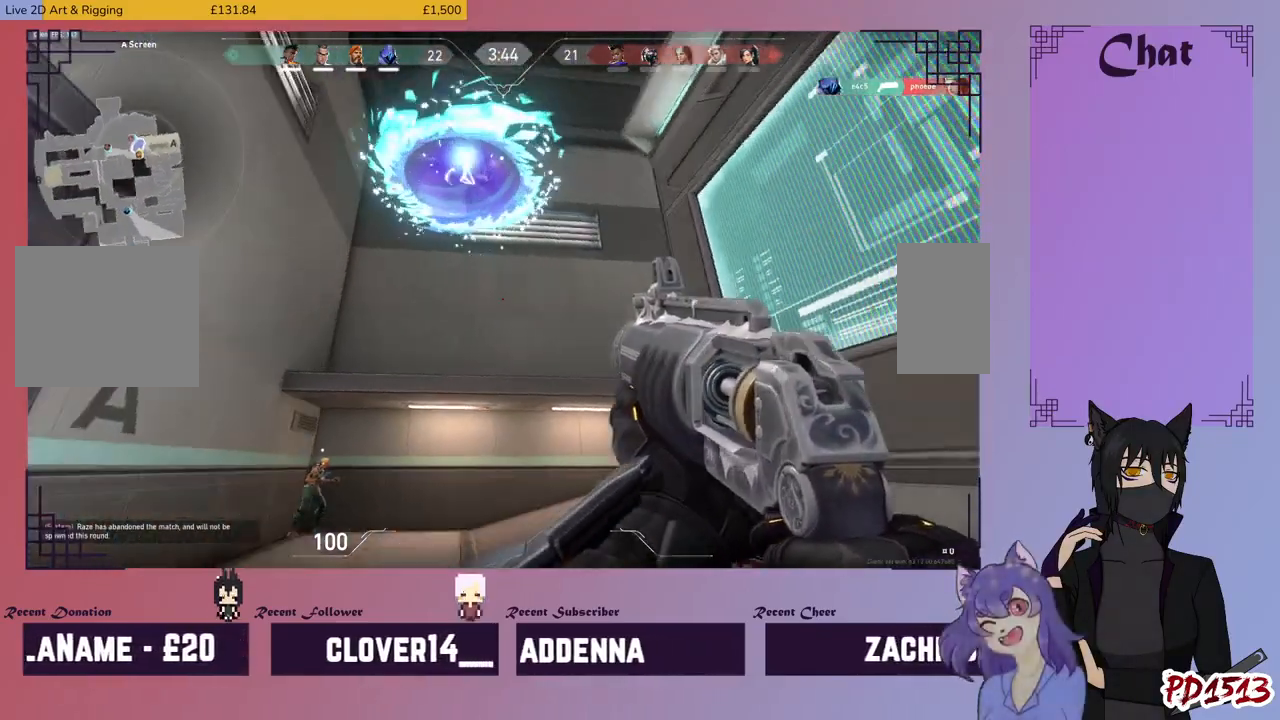
{"keys": ["s"], "mouse": [], "events": [[100, "s", "down"], [367, "d", "up"]]}
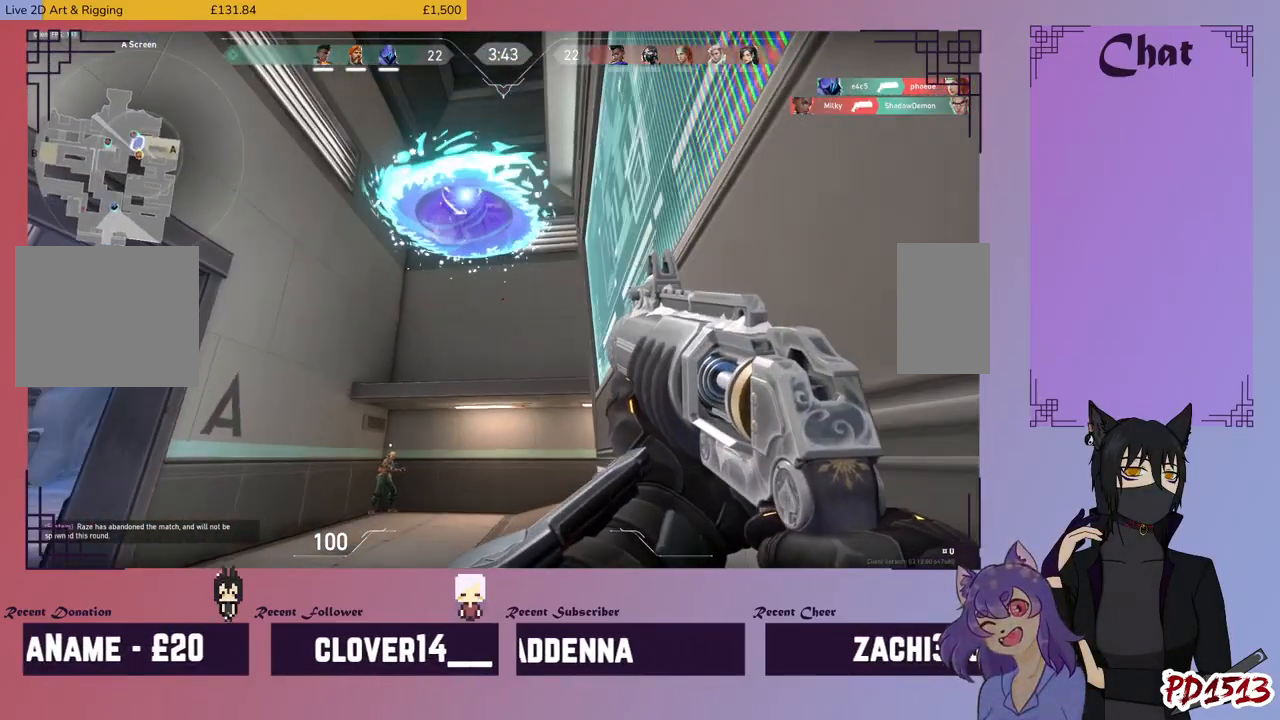
{"keys": [], "mouse": [], "events": [[267, "s", "up"]]}